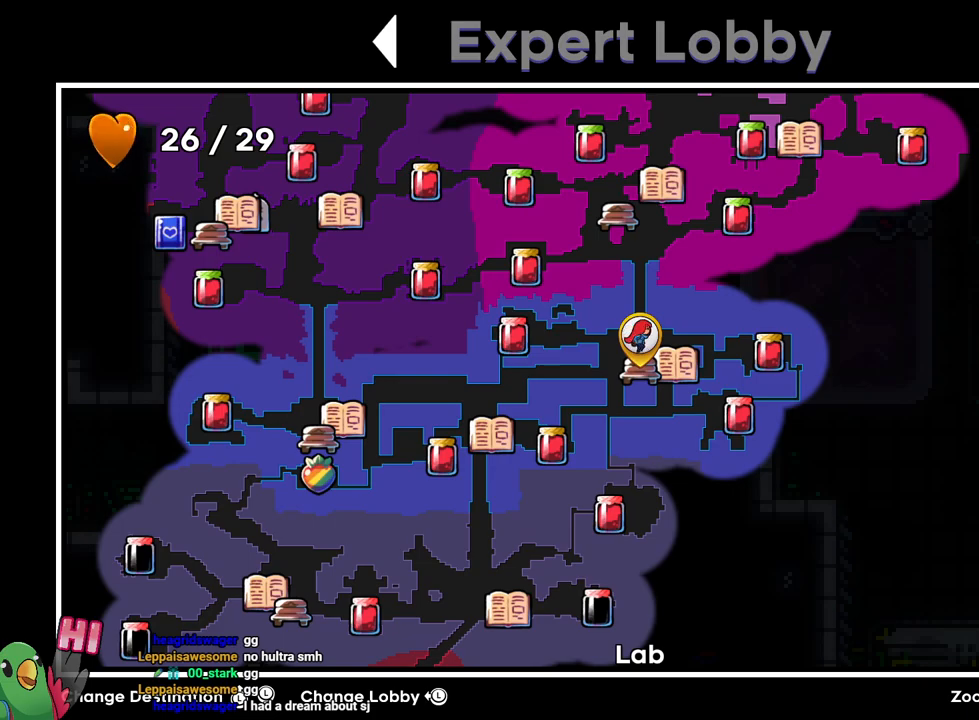
Gameplay with a controller (Nintendo layout); each line is a JSON object with the inputs held at the frame after it. "events" lists button and stick changes between this image and that frame as [ms after this image, input, new state], when the widget could be followed in between. Not read: HOME L3 R3 START.
{"buttons": [], "left_stick": "center", "right_stick": "center", "events": [[284, "A", "down"], [450, "A", "up"]]}
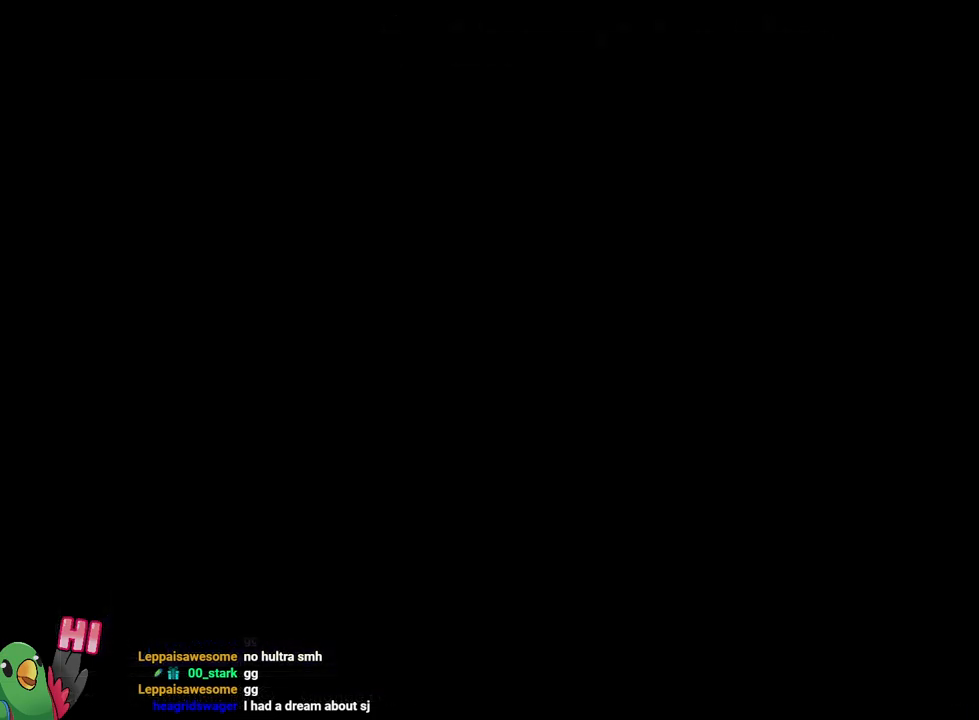
{"buttons": ["Y", "L2"], "left_stick": "right", "right_stick": "center", "events": [[117, "L2", "down"], [418, "Y", "down"], [418, "left_stick", "right"]]}
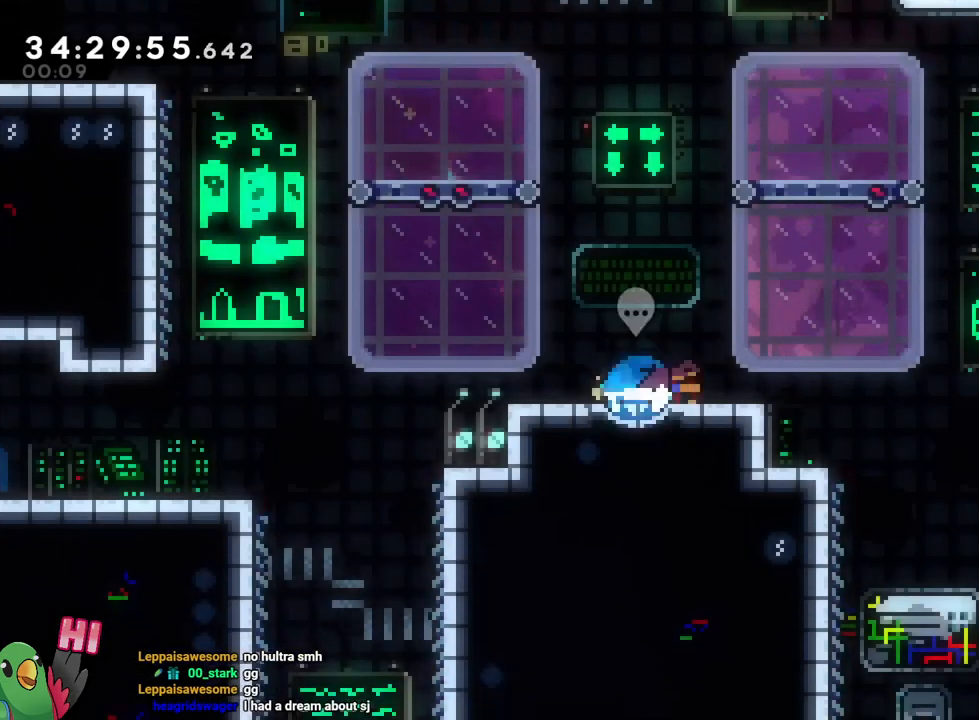
{"buttons": ["Y", "L2"], "left_stick": "down", "right_stick": "center", "events": [[17, "Y", "up"], [133, "DPAD_UP", "down"], [150, "DPAD_UP", "up"], [234, "left_stick", "down"], [267, "R2", "down"], [317, "R2", "up"], [367, "Y", "down"]]}
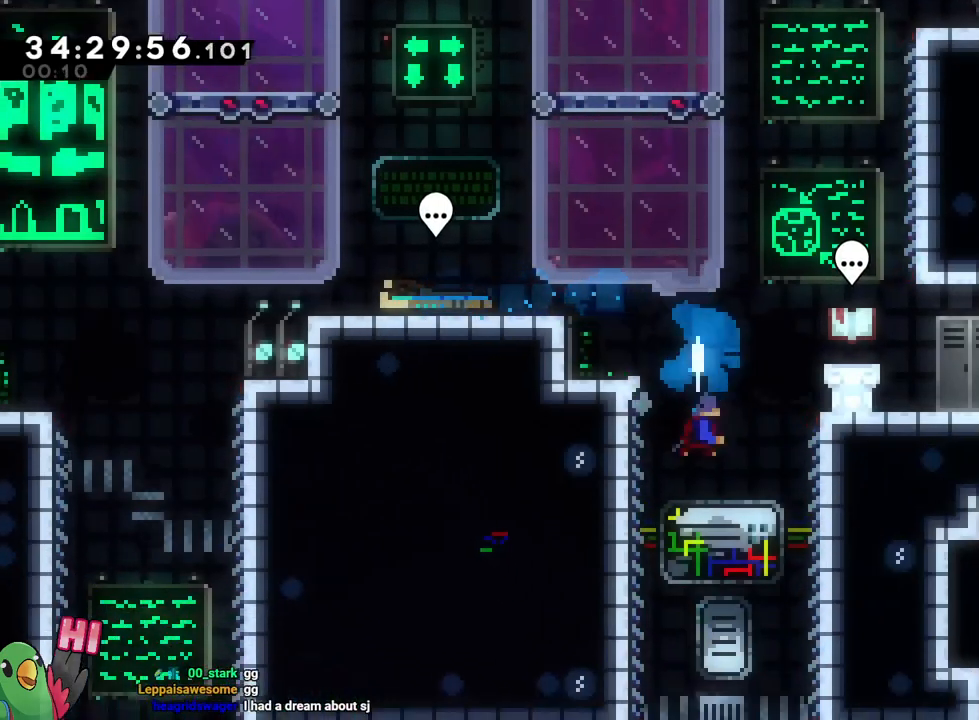
{"buttons": ["B", "Y"], "left_stick": "right", "right_stick": "center", "events": [[17, "Y", "up"], [251, "L2", "up"], [251, "left_stick", "center"], [418, "left_stick", "right"], [434, "Y", "down"], [484, "B", "down"]]}
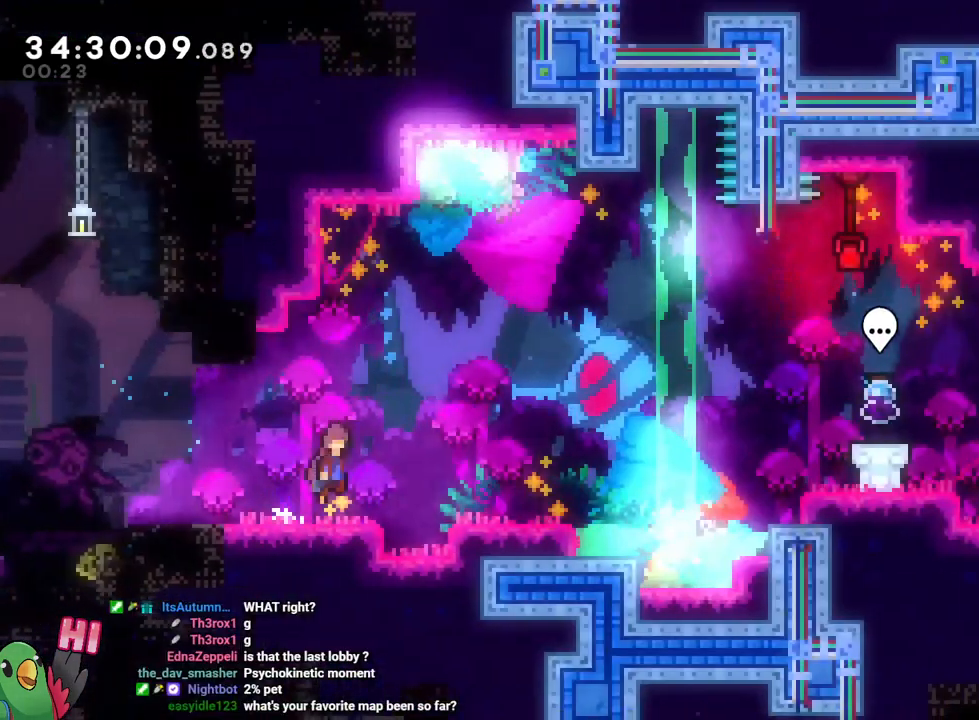
{"buttons": [], "left_stick": "center", "right_stick": "center", "events": [[33, "Y", "up"], [117, "B", "up"], [467, "left_stick", "center"]]}
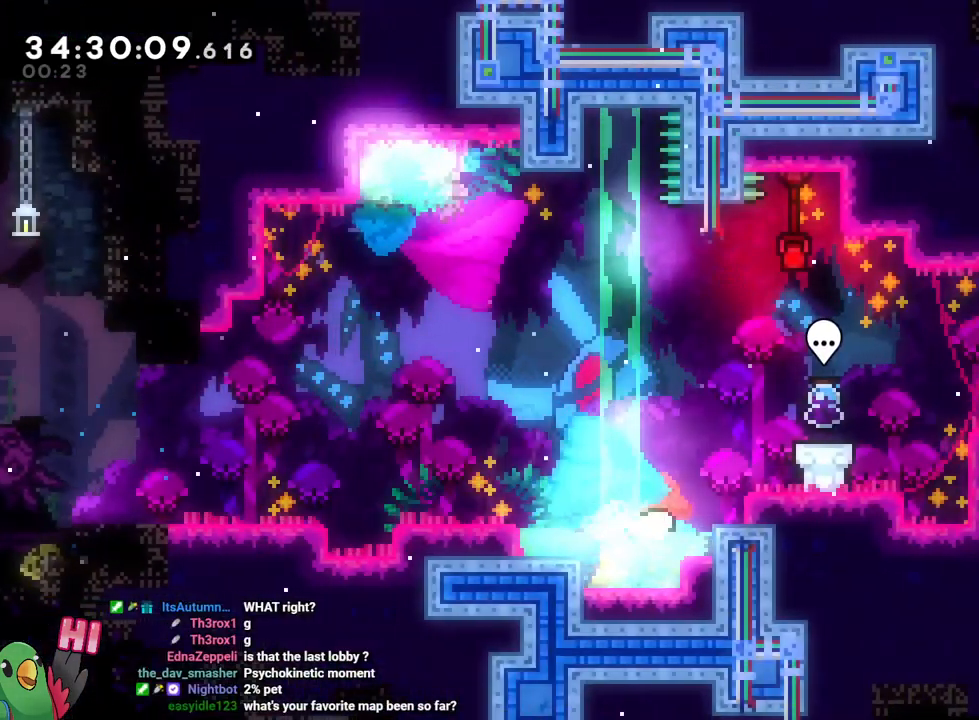
{"buttons": ["R1"], "left_stick": "right", "right_stick": "center", "events": [[67, "B", "down"], [84, "left_stick", "right"], [167, "R1", "down"], [468, "B", "up"]]}
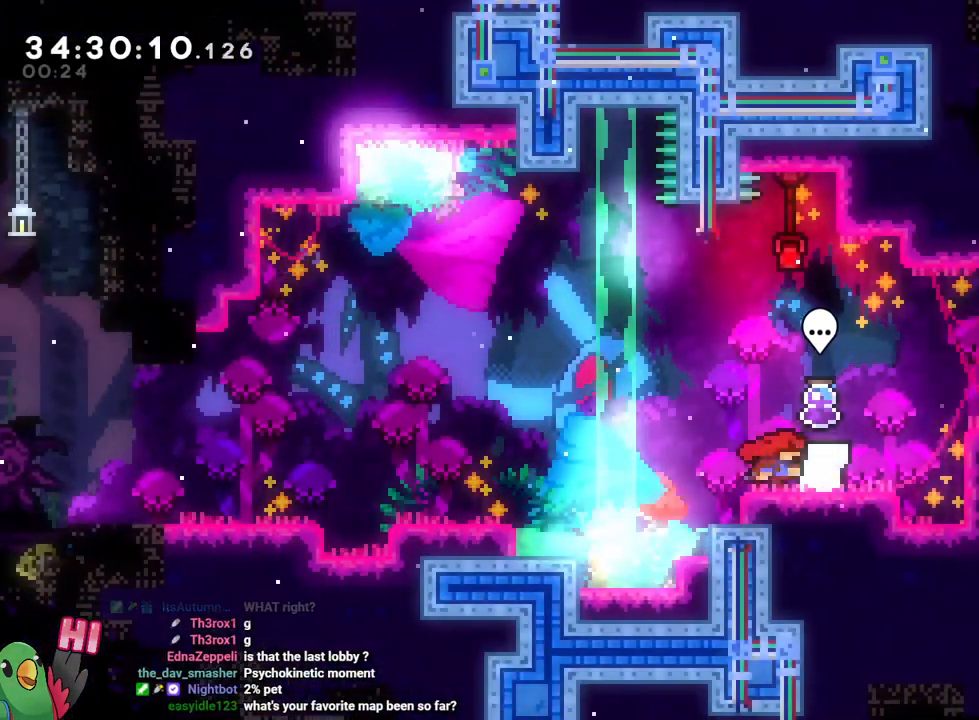
{"buttons": ["R1"], "left_stick": "center", "right_stick": "center", "events": [[67, "left_stick", "center"], [100, "A", "down"], [250, "A", "up"]]}
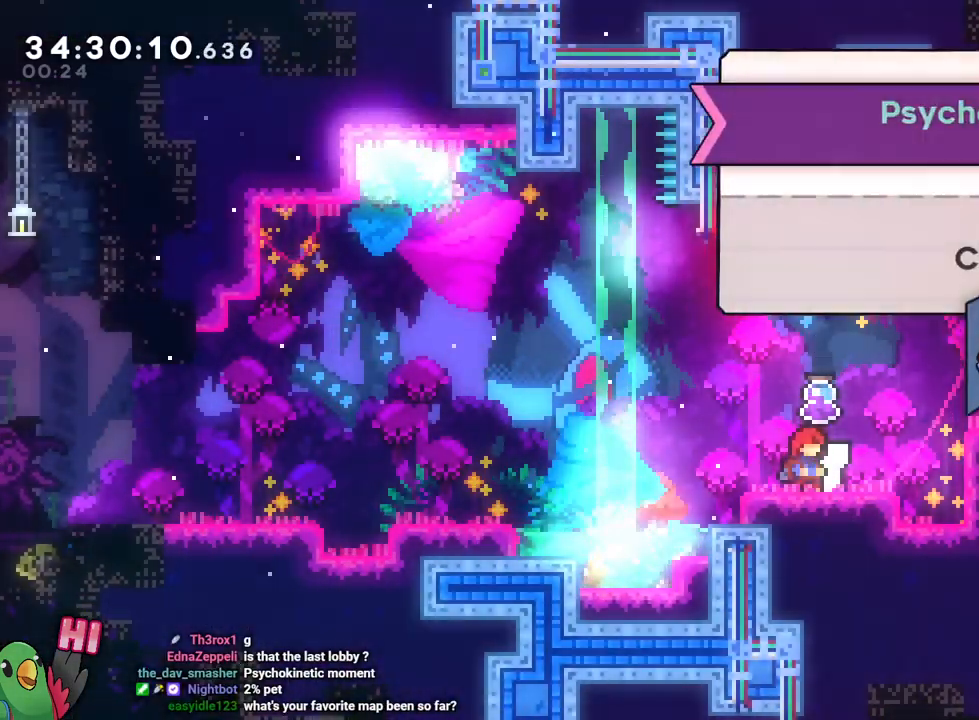
{"buttons": ["R1"], "left_stick": "center", "right_stick": "center", "events": []}
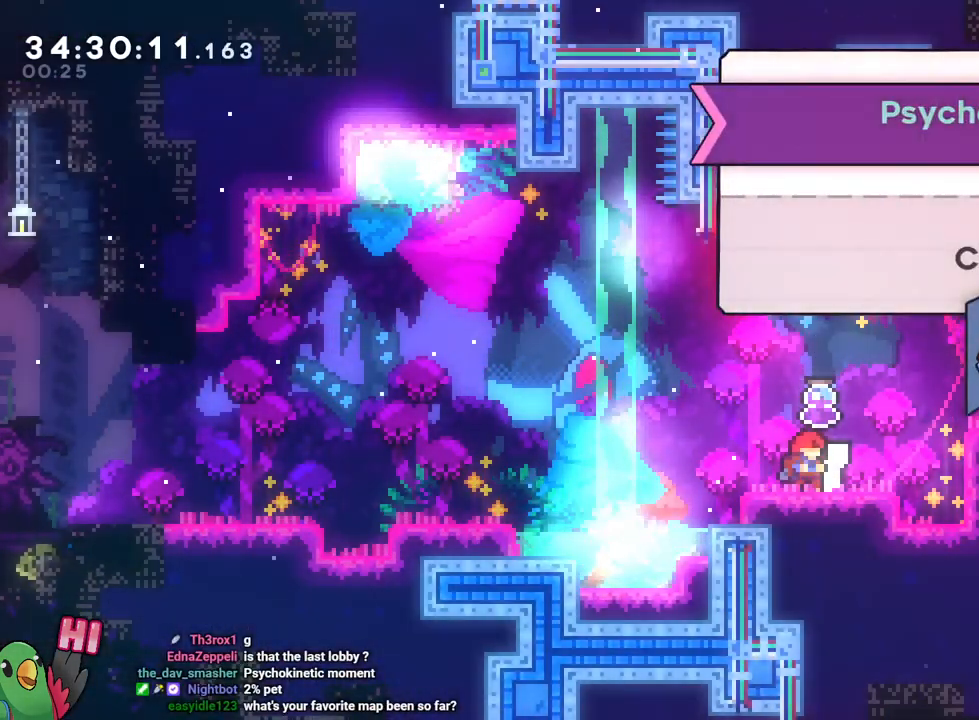
{"buttons": ["R1"], "left_stick": "center", "right_stick": "center", "events": []}
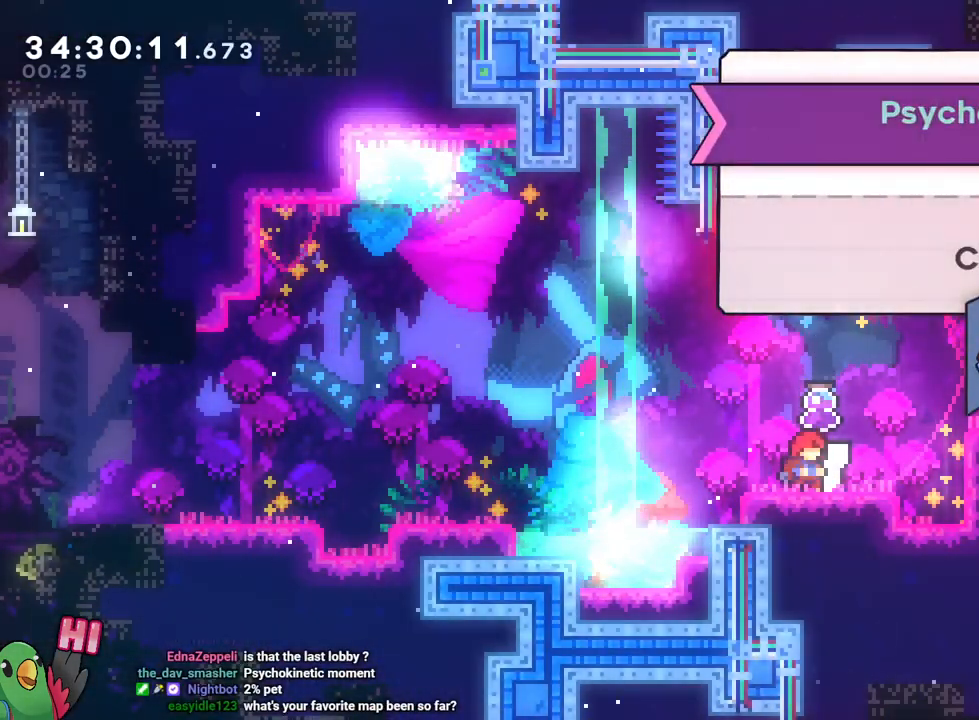
{"buttons": ["R1"], "left_stick": "center", "right_stick": "center", "events": []}
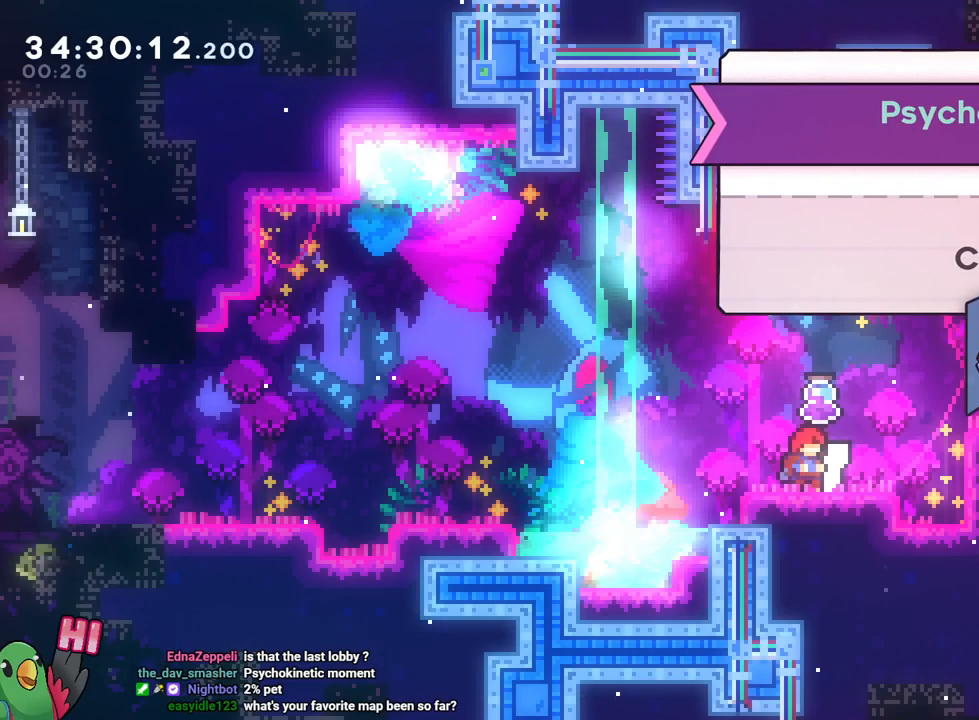
{"buttons": ["R1"], "left_stick": "center", "right_stick": "center", "events": []}
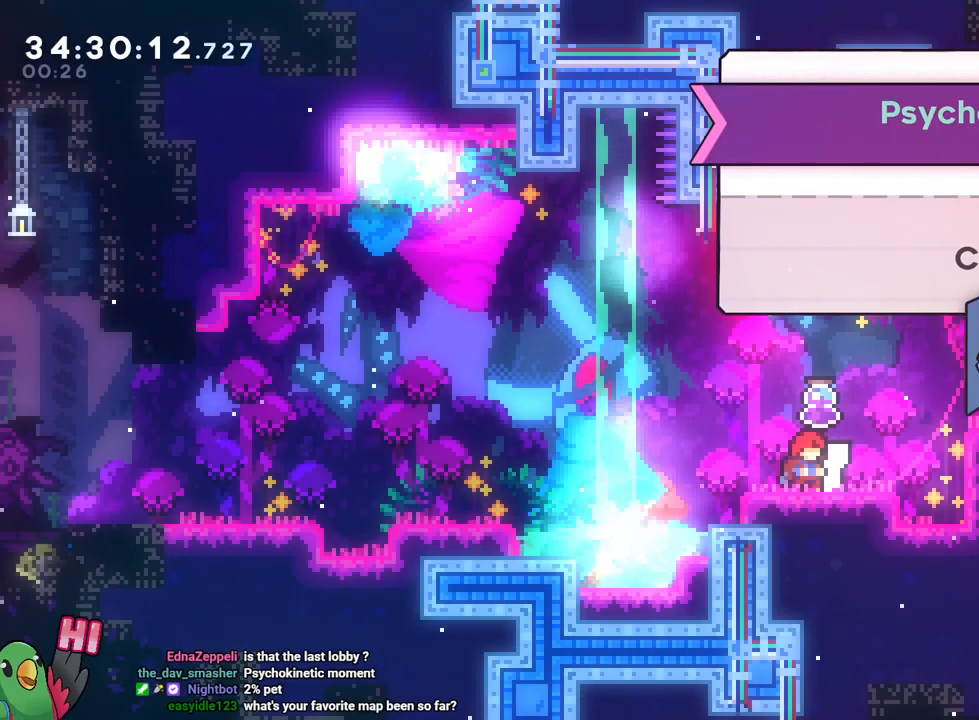
{"buttons": ["R1"], "left_stick": "center", "right_stick": "center", "events": []}
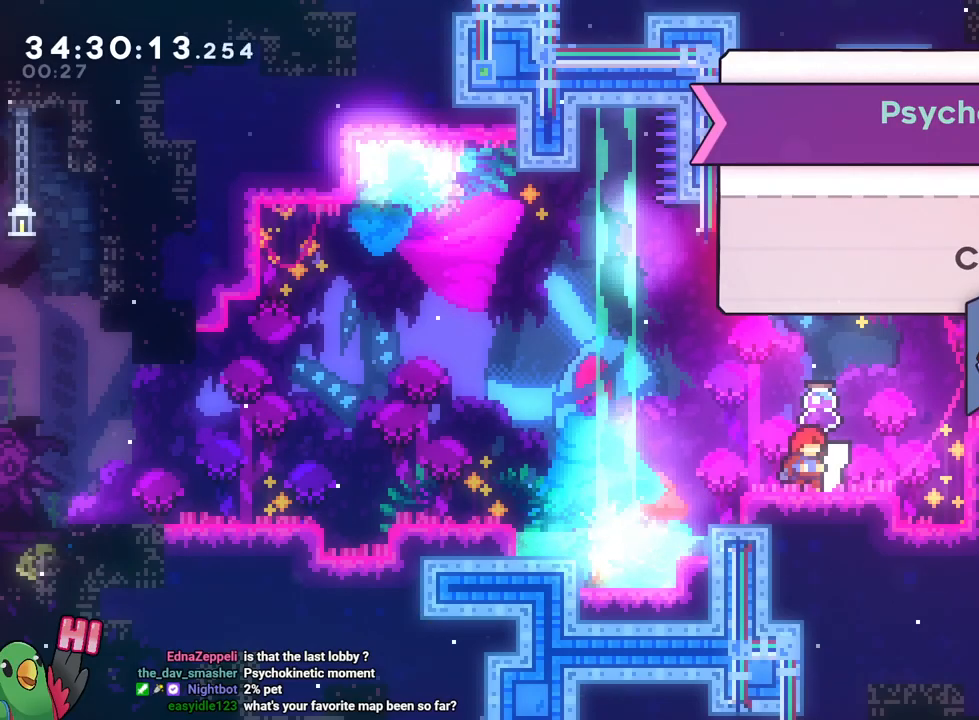
{"buttons": ["R1"], "left_stick": "center", "right_stick": "center", "events": []}
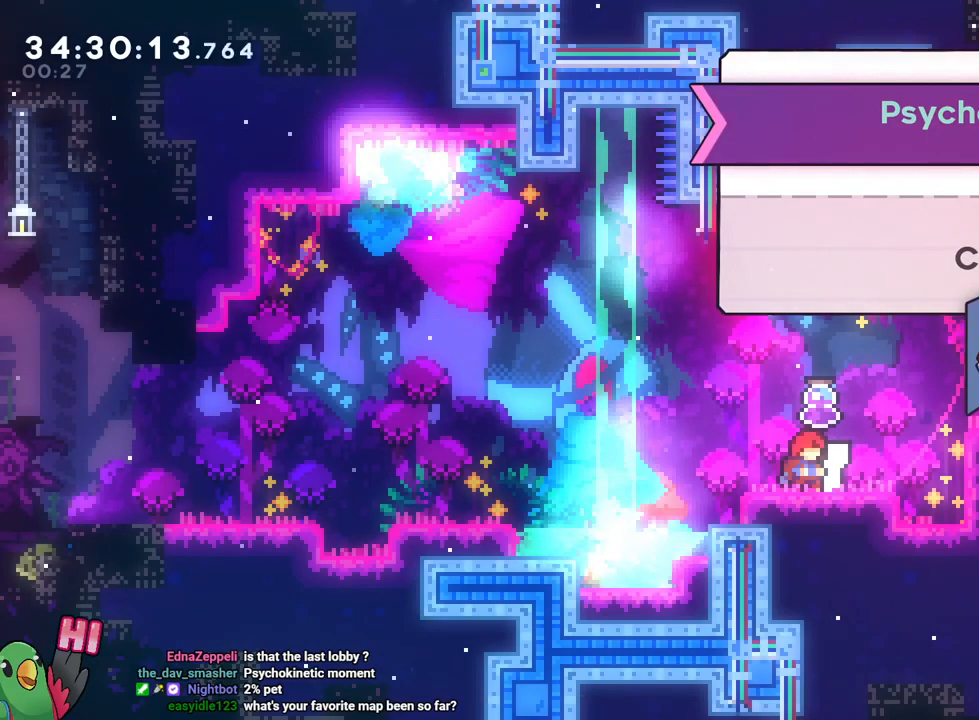
{"buttons": ["L2", "R1"], "left_stick": "down-right", "right_stick": "center", "events": [[84, "A", "down"], [167, "L2", "down"], [284, "A", "up"], [468, "left_stick", "down-right"]]}
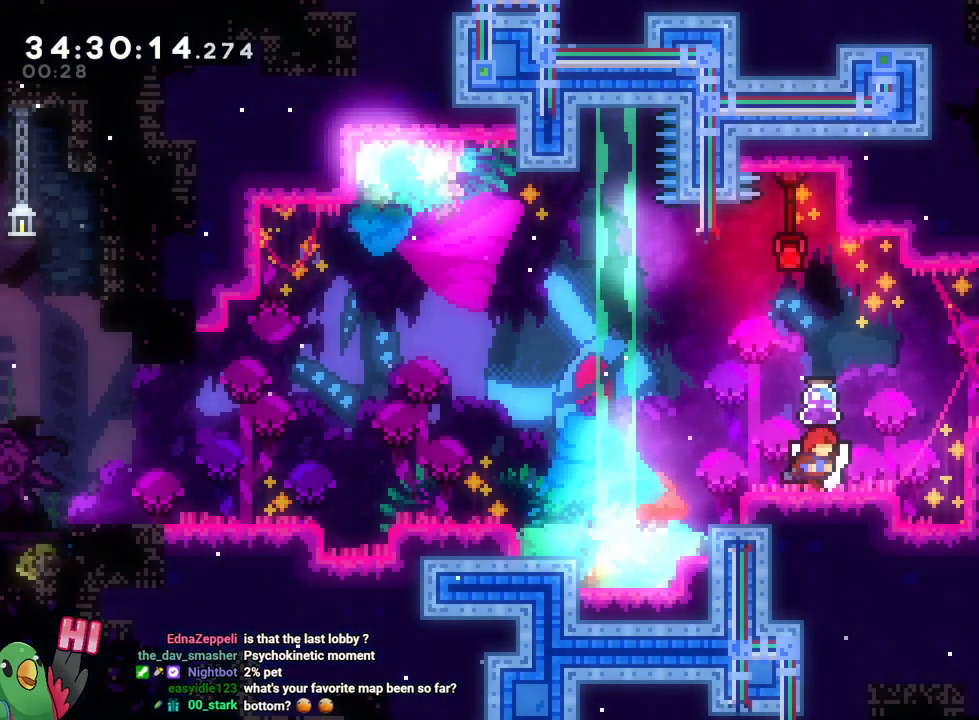
{"buttons": ["B", "L2", "R1"], "left_stick": "left", "right_stick": "center", "events": [[184, "left_stick", "left"], [250, "Y", "down"], [384, "Y", "up"], [467, "B", "down"]]}
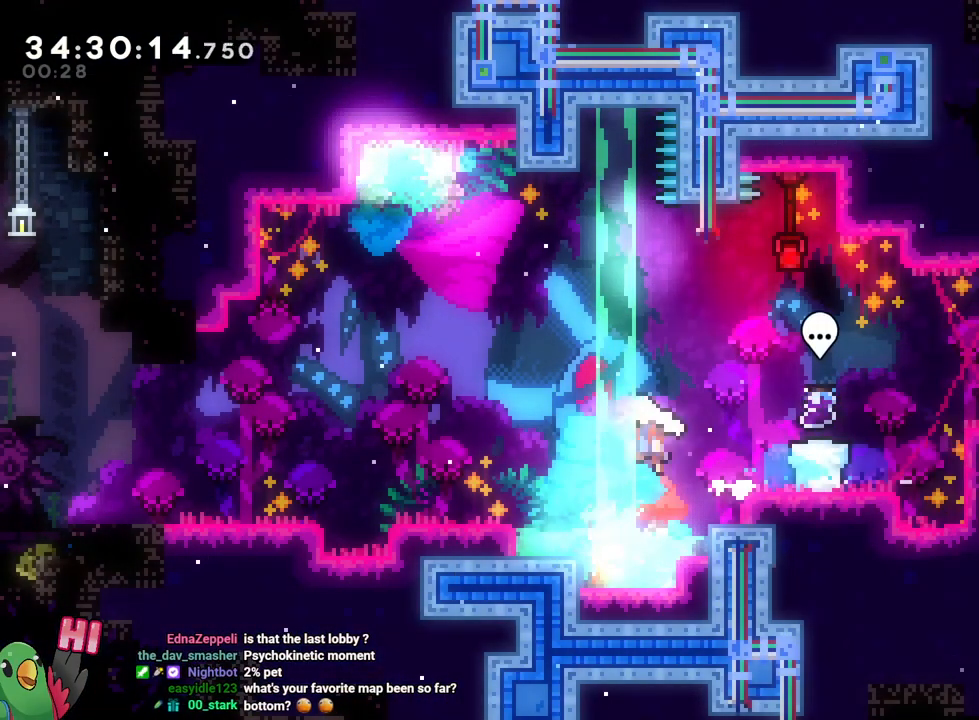
{"buttons": ["B", "L1", "R1"], "left_stick": "down-left", "right_stick": "center", "events": [[201, "left_stick", "down-left"], [267, "L2", "up"], [267, "Y", "down"], [401, "Y", "up"], [418, "B", "up"], [484, "B", "down"], [501, "L1", "down"]]}
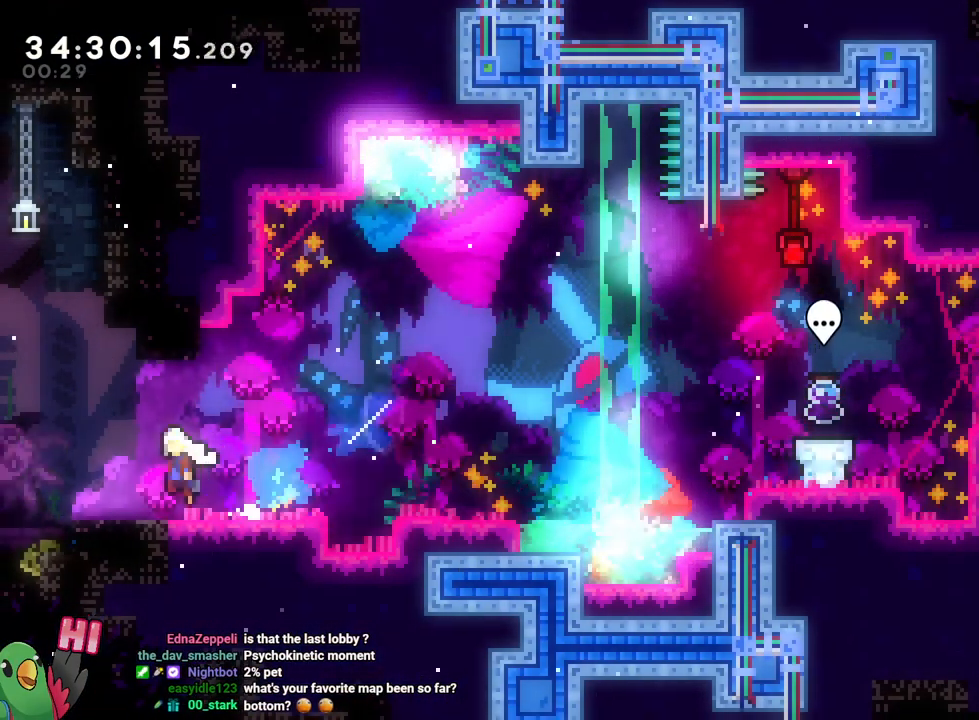
{"buttons": ["R1"], "left_stick": "center", "right_stick": "center", "events": [[234, "R1", "up"], [250, "L1", "up"], [284, "left_stick", "left"], [300, "DPAD_UP", "down"], [300, "L2", "down"], [350, "DPAD_UP", "up"], [400, "B", "up"], [417, "L2", "up"], [450, "R1", "down"], [467, "left_stick", "center"]]}
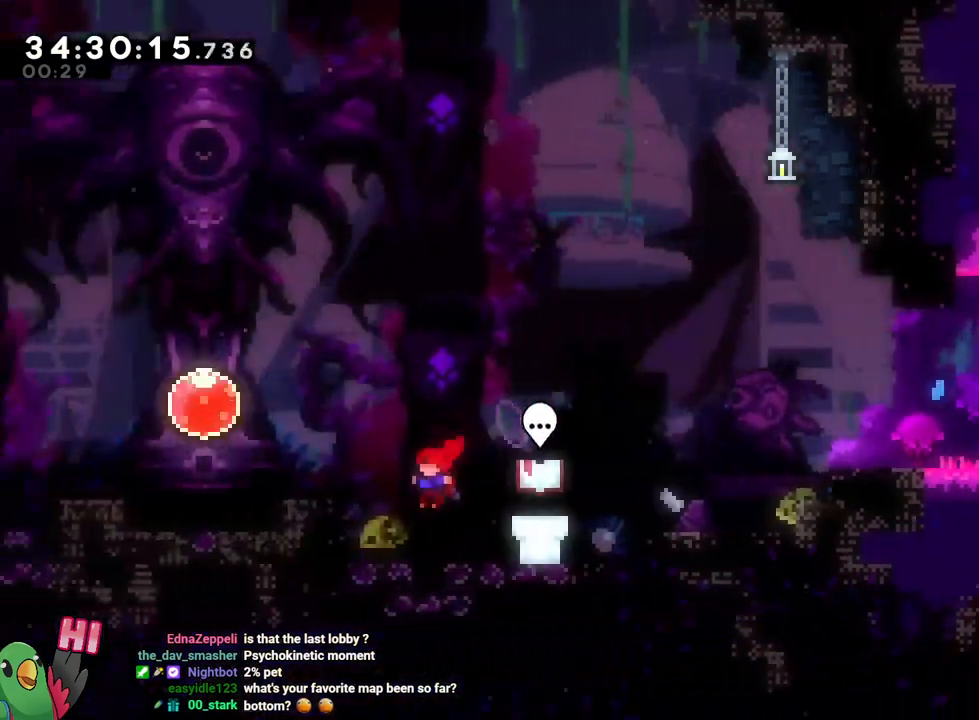
{"buttons": ["B", "L2", "R1"], "left_stick": "left", "right_stick": "center", "events": [[17, "A", "down"], [34, "L2", "down"], [117, "A", "up"], [217, "A", "down"], [351, "A", "up"], [384, "B", "down"], [468, "left_stick", "left"]]}
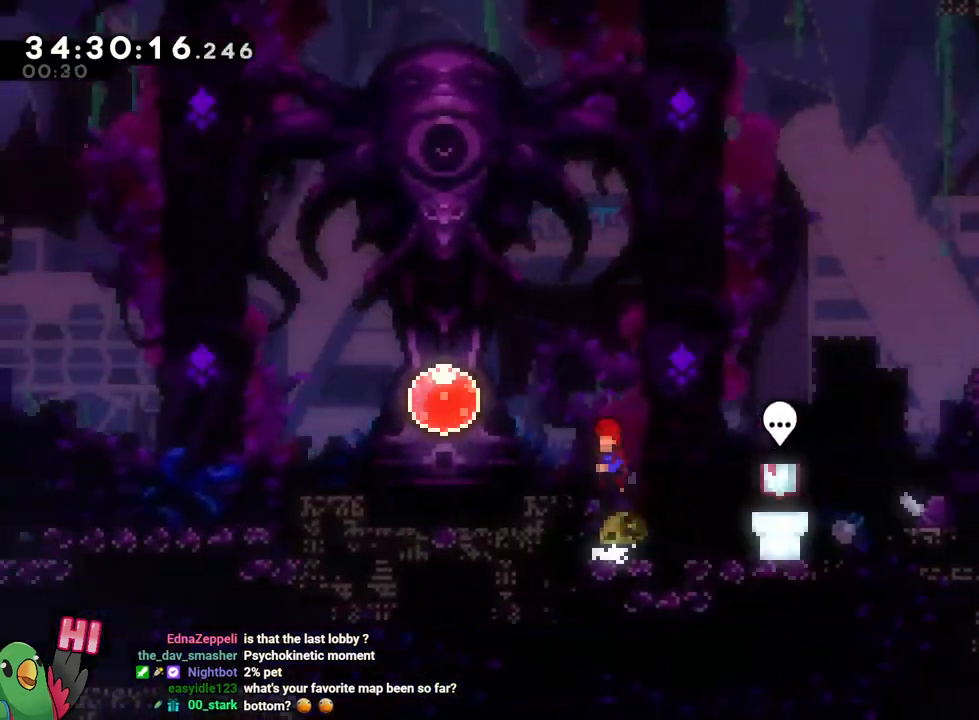
{"buttons": ["B", "L2", "R1"], "left_stick": "left", "right_stick": "center", "events": [[33, "Y", "down"], [200, "B", "up"], [200, "Y", "up"], [300, "B", "down"]]}
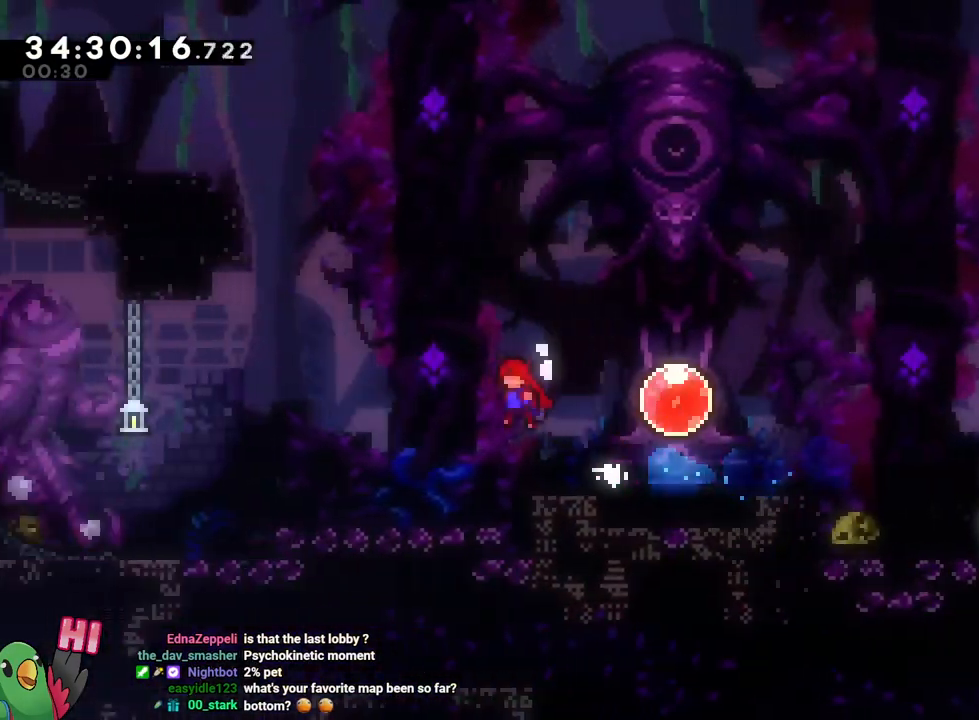
{"buttons": ["L2"], "left_stick": "left", "right_stick": "center", "events": [[17, "B", "up"], [284, "R2", "down"], [334, "R2", "up"], [434, "R1", "up"]]}
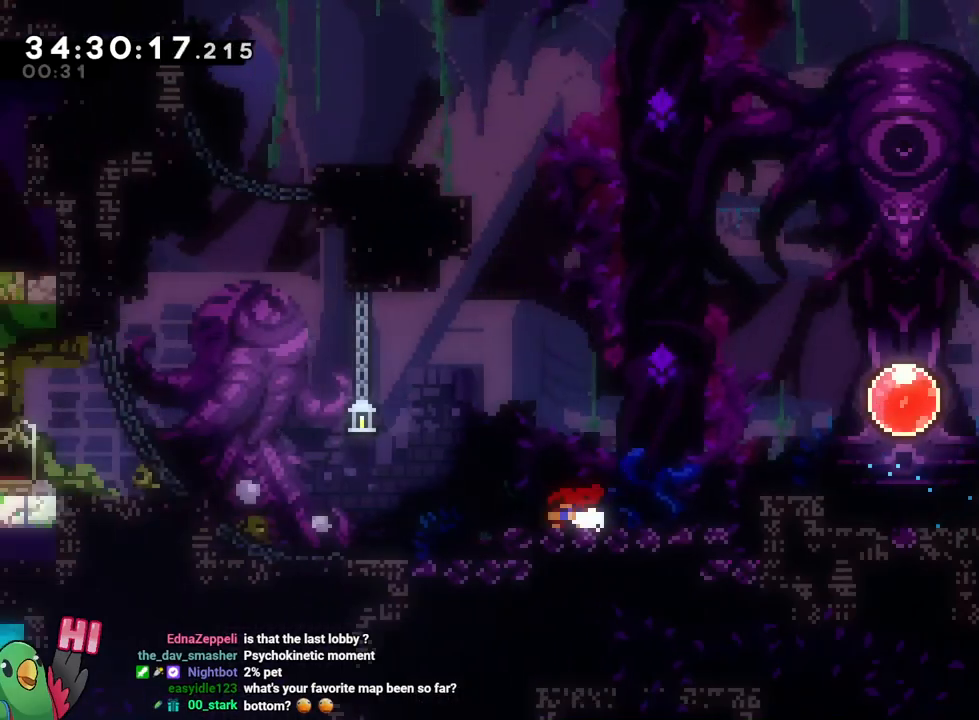
{"buttons": ["L2", "R1"], "left_stick": "left", "right_stick": "center", "events": [[17, "Y", "down"], [67, "B", "down"], [67, "R1", "down"], [384, "Y", "up"], [417, "B", "up"]]}
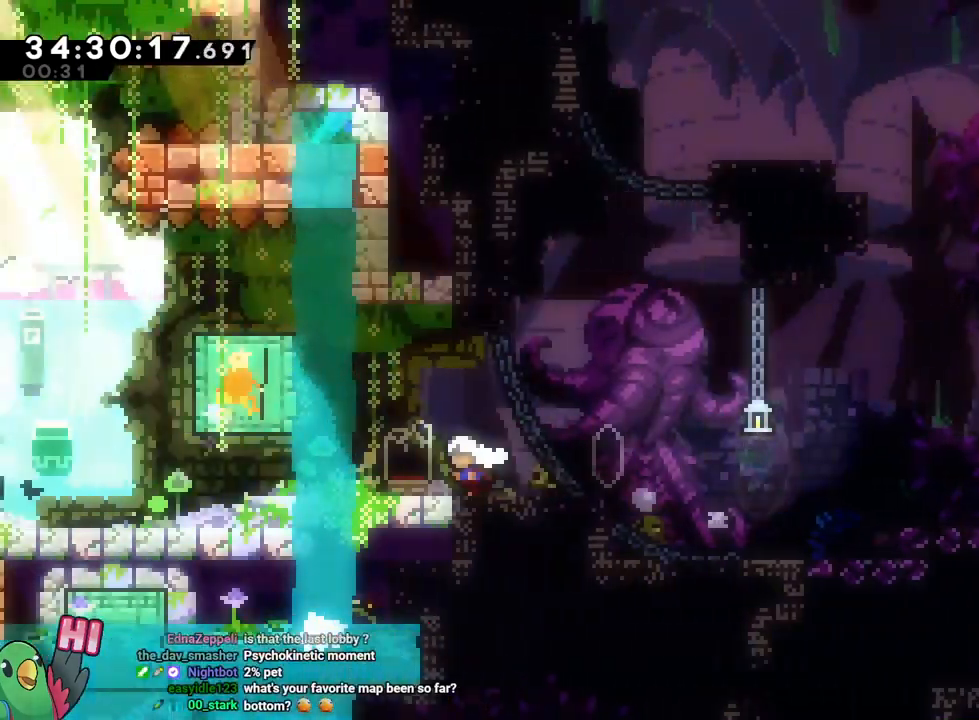
{"buttons": ["B", "L2", "R1"], "left_stick": "left", "right_stick": "center", "events": [[50, "B", "down"]]}
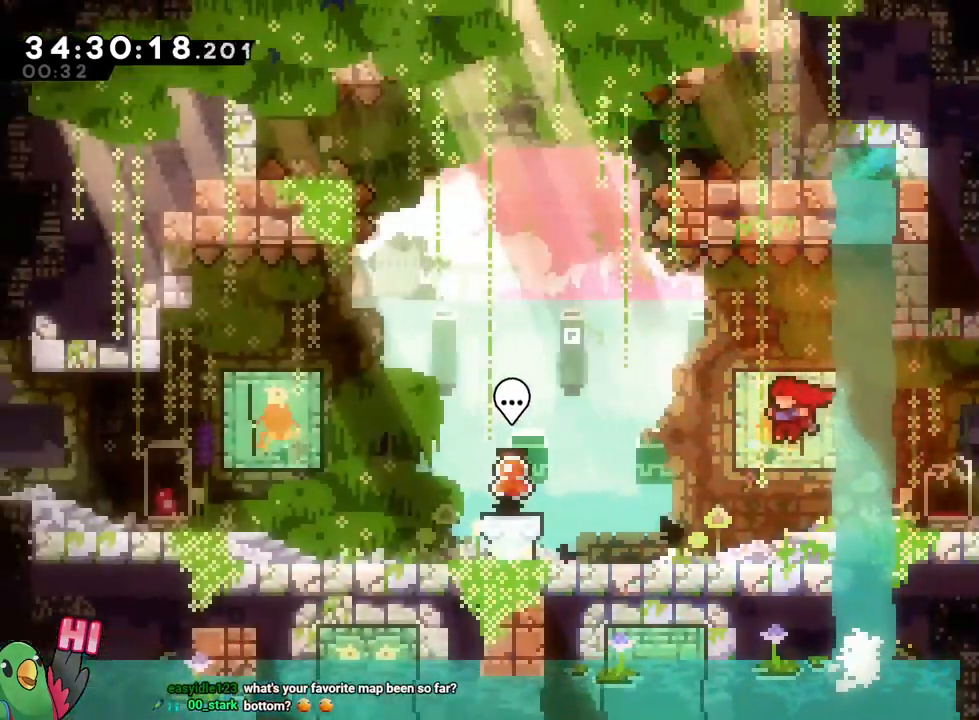
{"buttons": ["B", "Y", "R1"], "left_stick": "left", "right_stick": "center"}
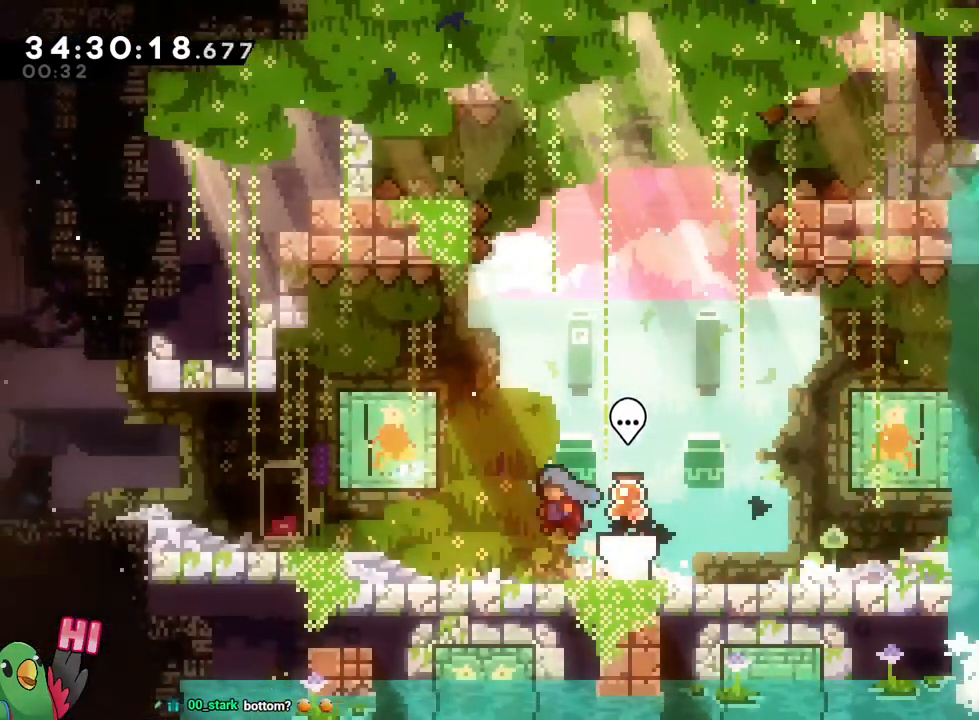
{"buttons": ["B", "R1"], "left_stick": "left", "right_stick": "center", "events": [[267, "B", "up"], [267, "Y", "up"], [300, "L2", "down"], [400, "L2", "up"], [500, "B", "down"]]}
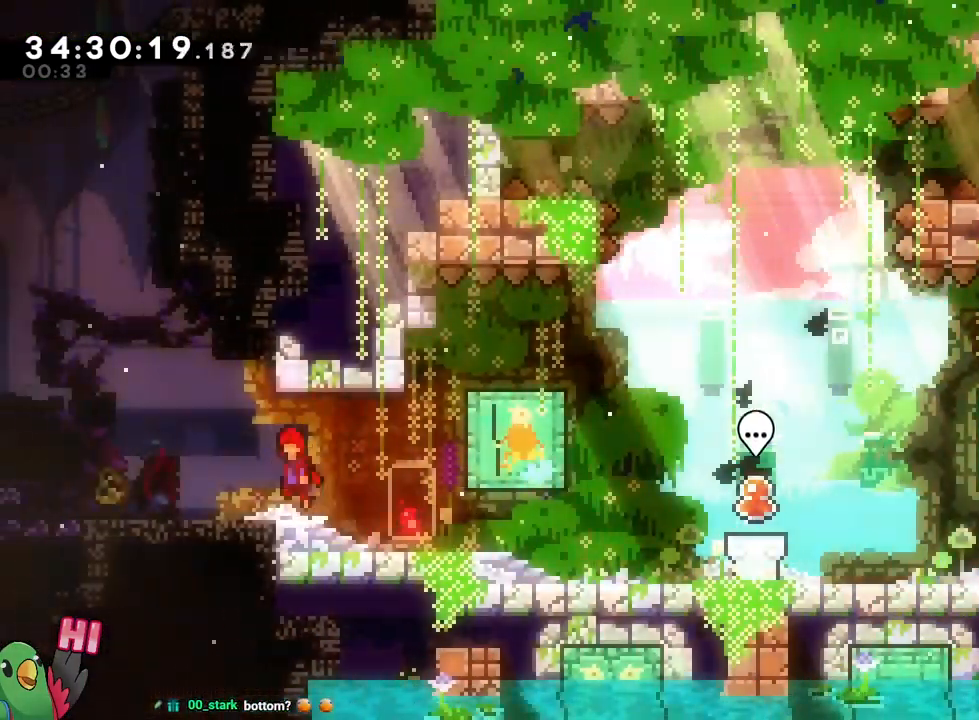
{"buttons": ["L2"], "left_stick": "left", "right_stick": "center", "events": [[17, "R1", "up"], [100, "L2", "down"], [117, "Y", "down"], [251, "Y", "up"], [284, "B", "up"]]}
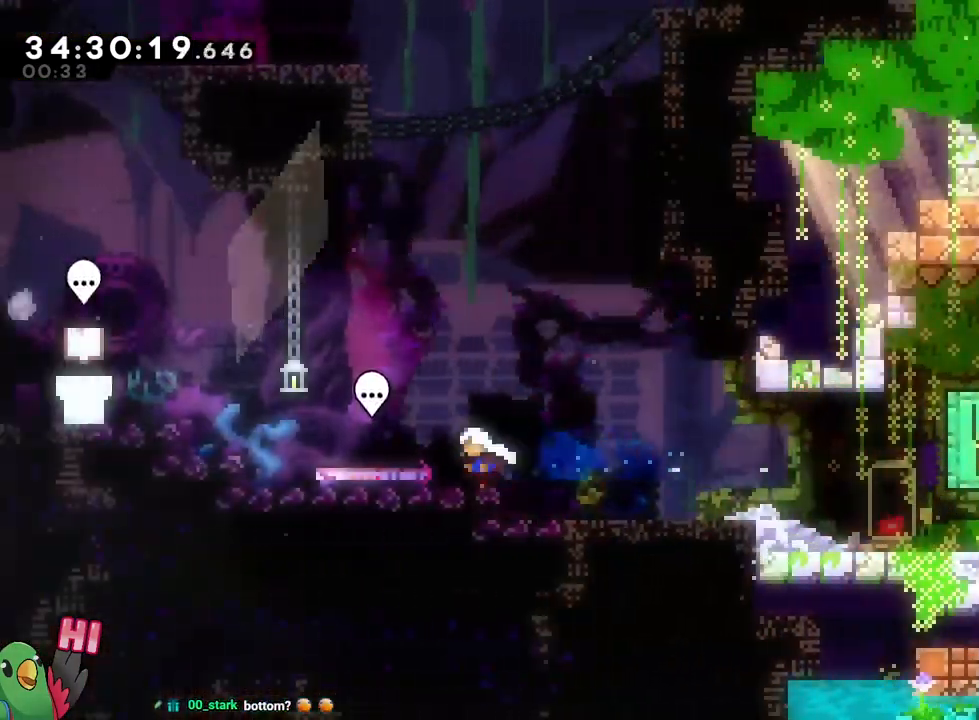
{"buttons": ["B", "Y"], "left_stick": "left", "right_stick": "center", "events": [[67, "B", "down"], [217, "X", "down"], [233, "B", "up"], [233, "L2", "up"], [233, "X", "up"], [350, "A", "down"], [350, "Y", "down"], [400, "B", "down"], [417, "A", "up"]]}